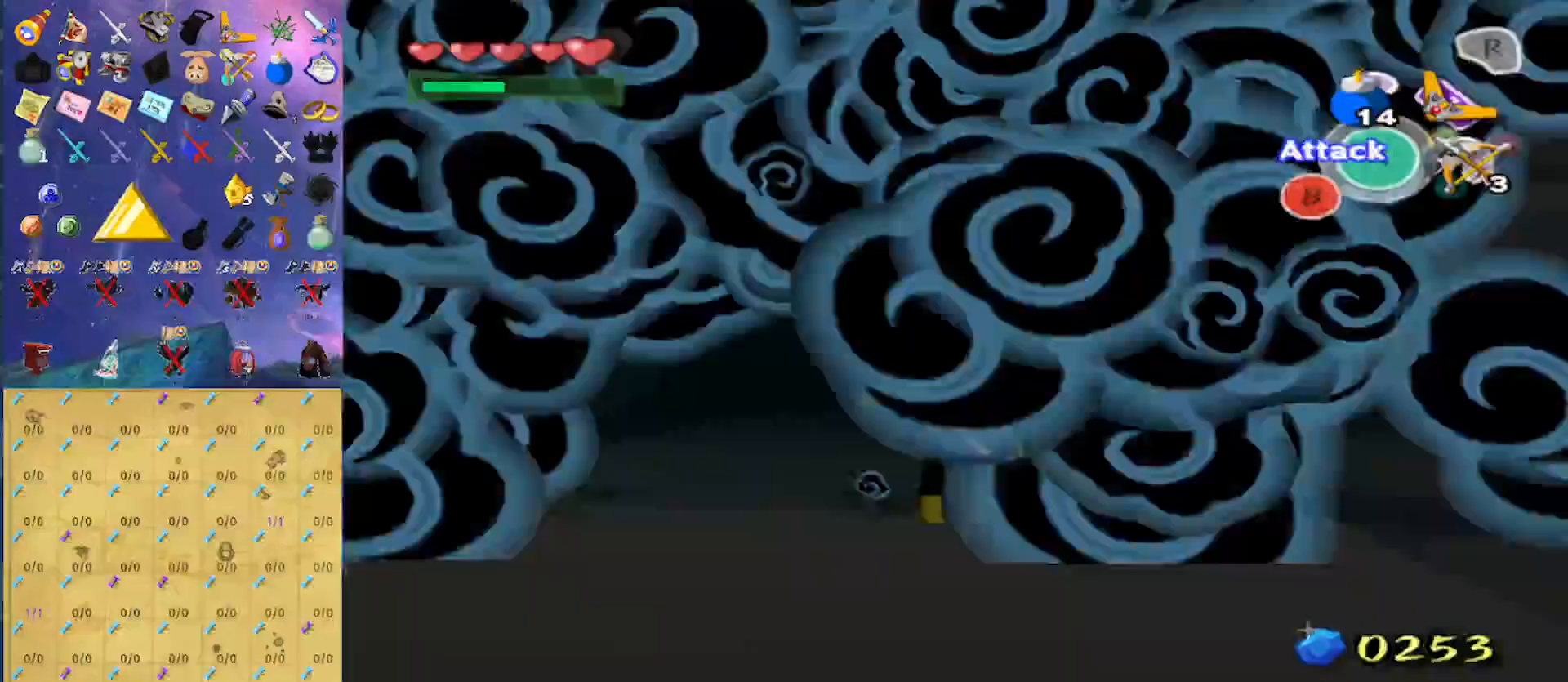
Gameplay with a controller (Nintendo layout); each line is a JSON object with the inputs held at the frame after it. "events" lists button and stick changes between this image and that frame as [ms after this image, input, new state], when the widget could be followed in between. Not read: L3 R3.
{"buttons": [], "left_stick": "center", "right_stick": "center", "events": [[100, "A", "up"], [133, "A", "down"], [233, "A", "up"], [400, "left_stick", "center"]]}
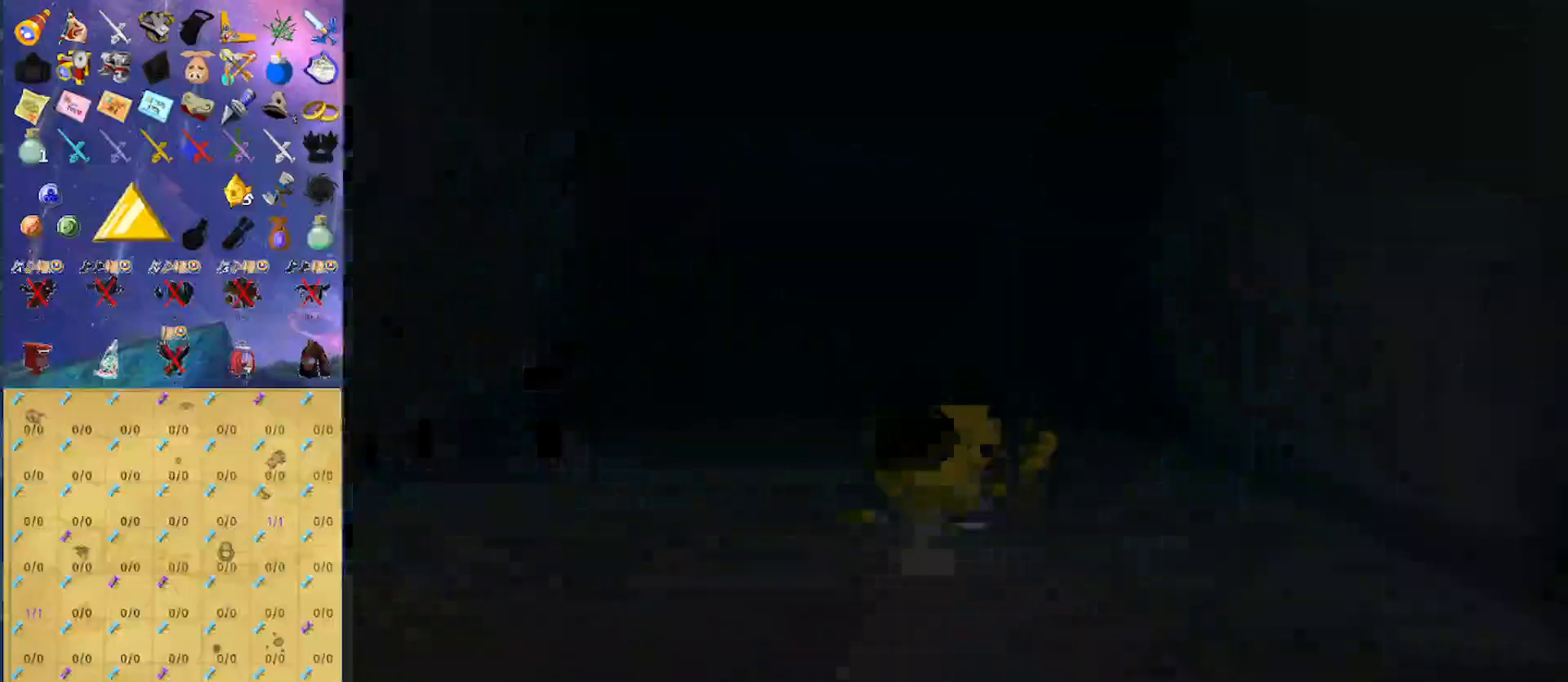
{"buttons": [], "left_stick": "up", "right_stick": "center", "events": [[233, "left_stick", "up"]]}
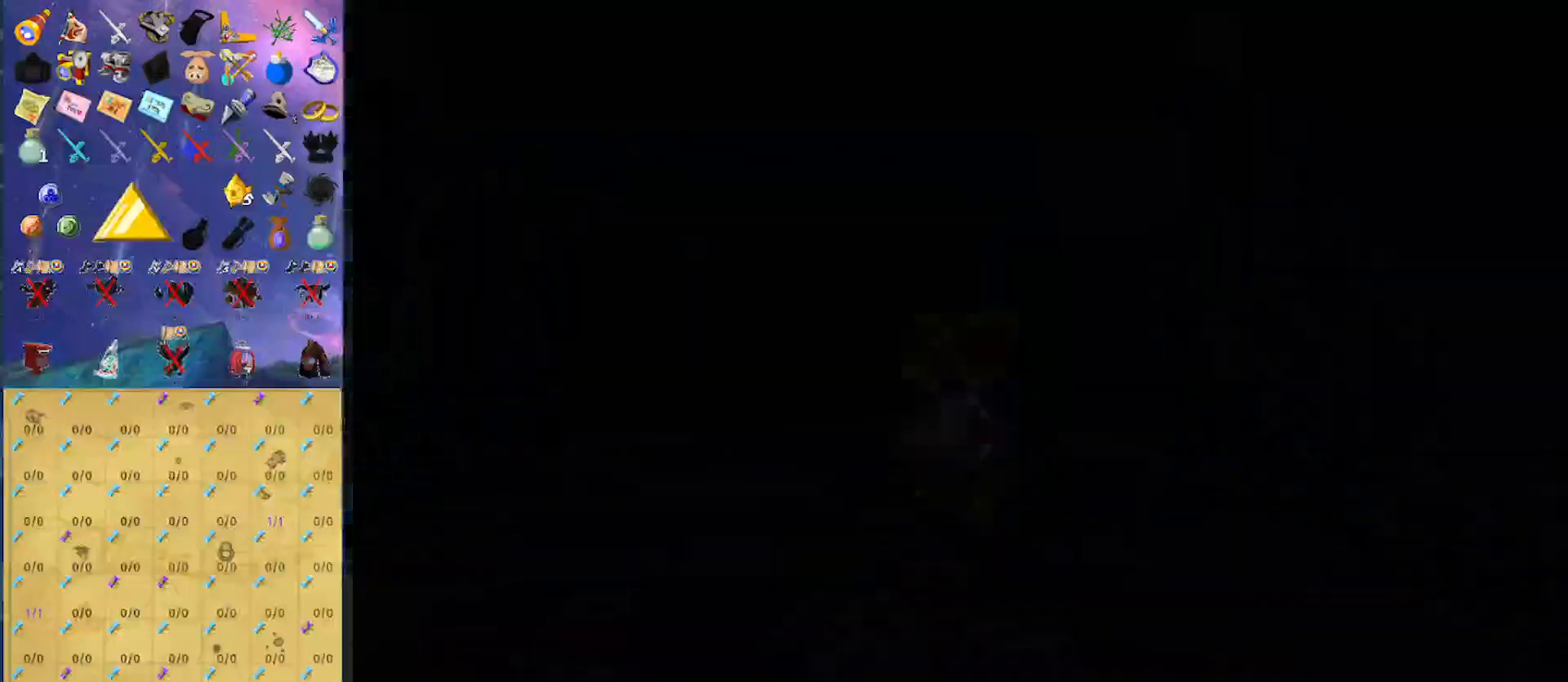
{"buttons": [], "left_stick": "up", "right_stick": "center", "events": []}
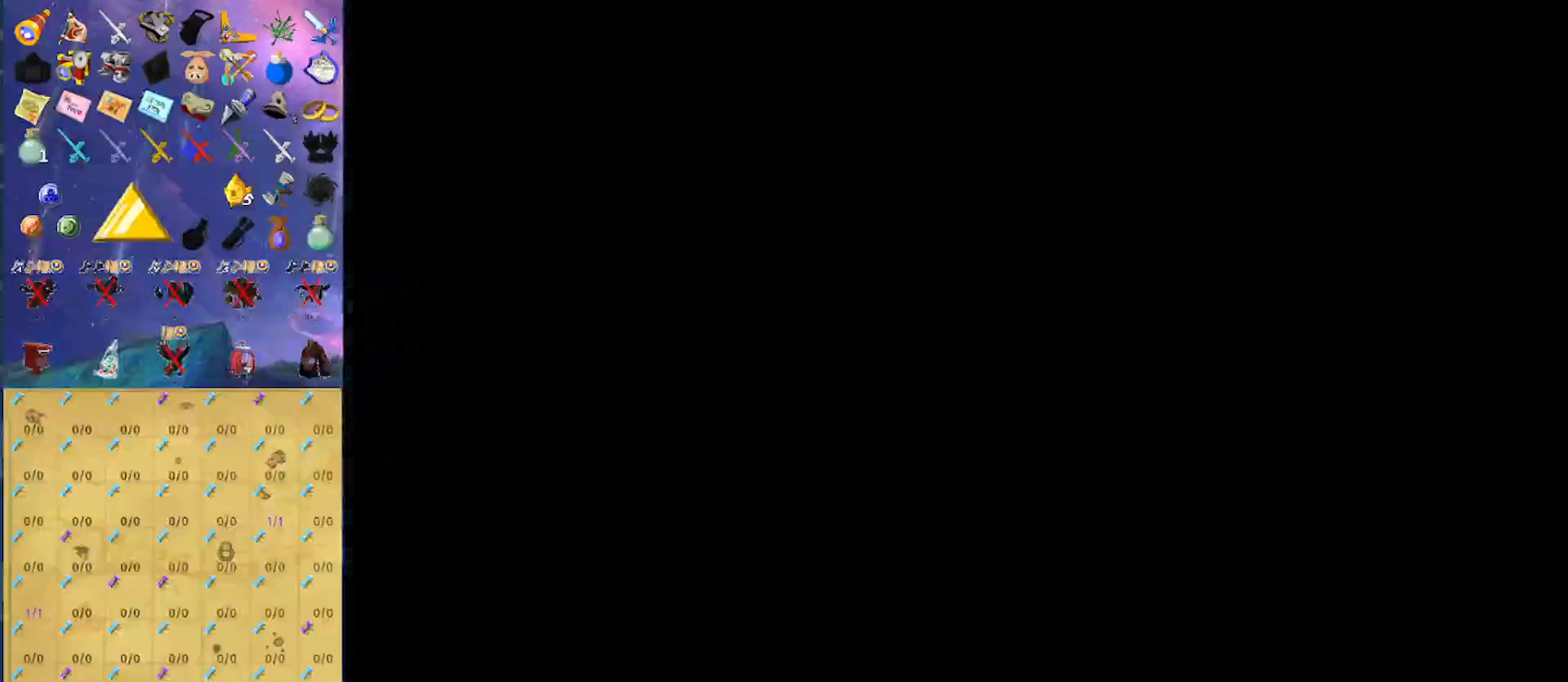
{"buttons": [], "left_stick": "up", "right_stick": "center", "events": []}
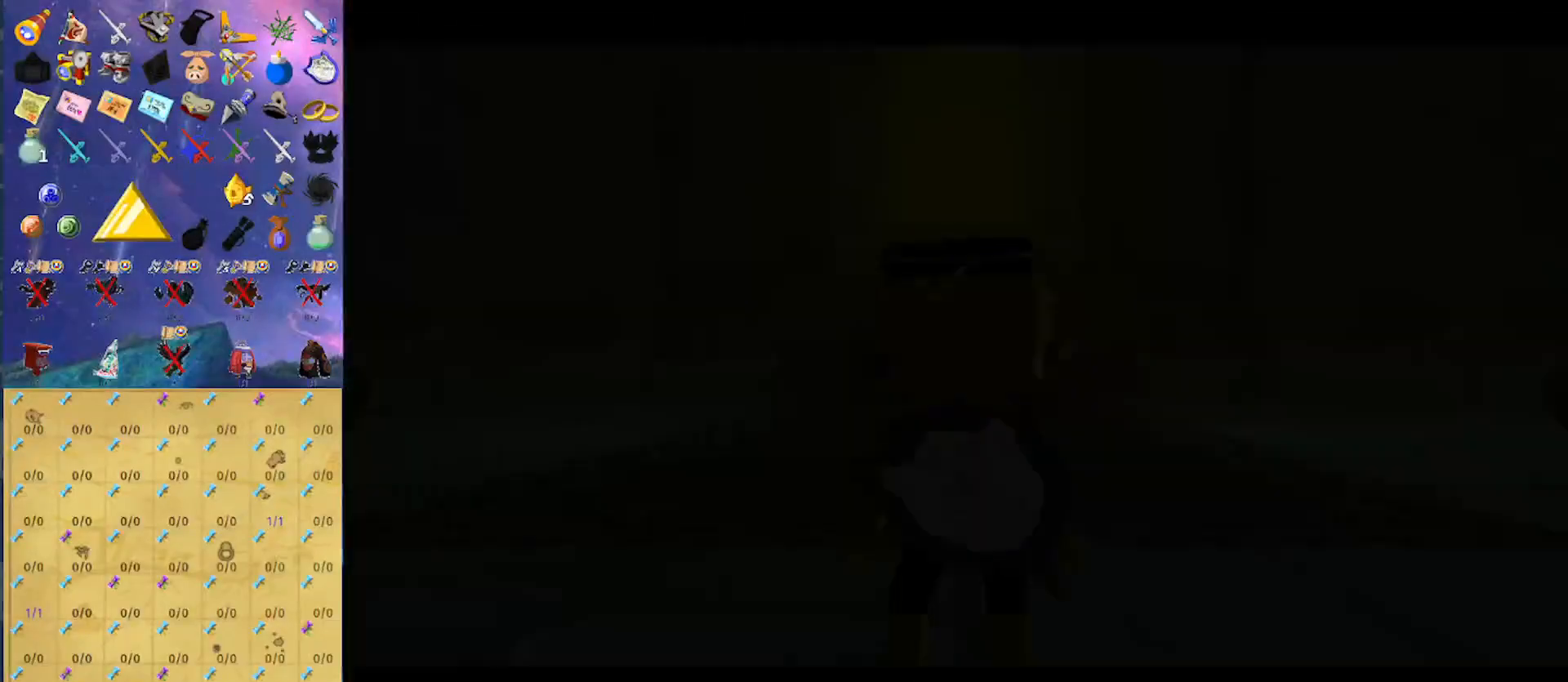
{"buttons": [], "left_stick": "up", "right_stick": "center", "events": []}
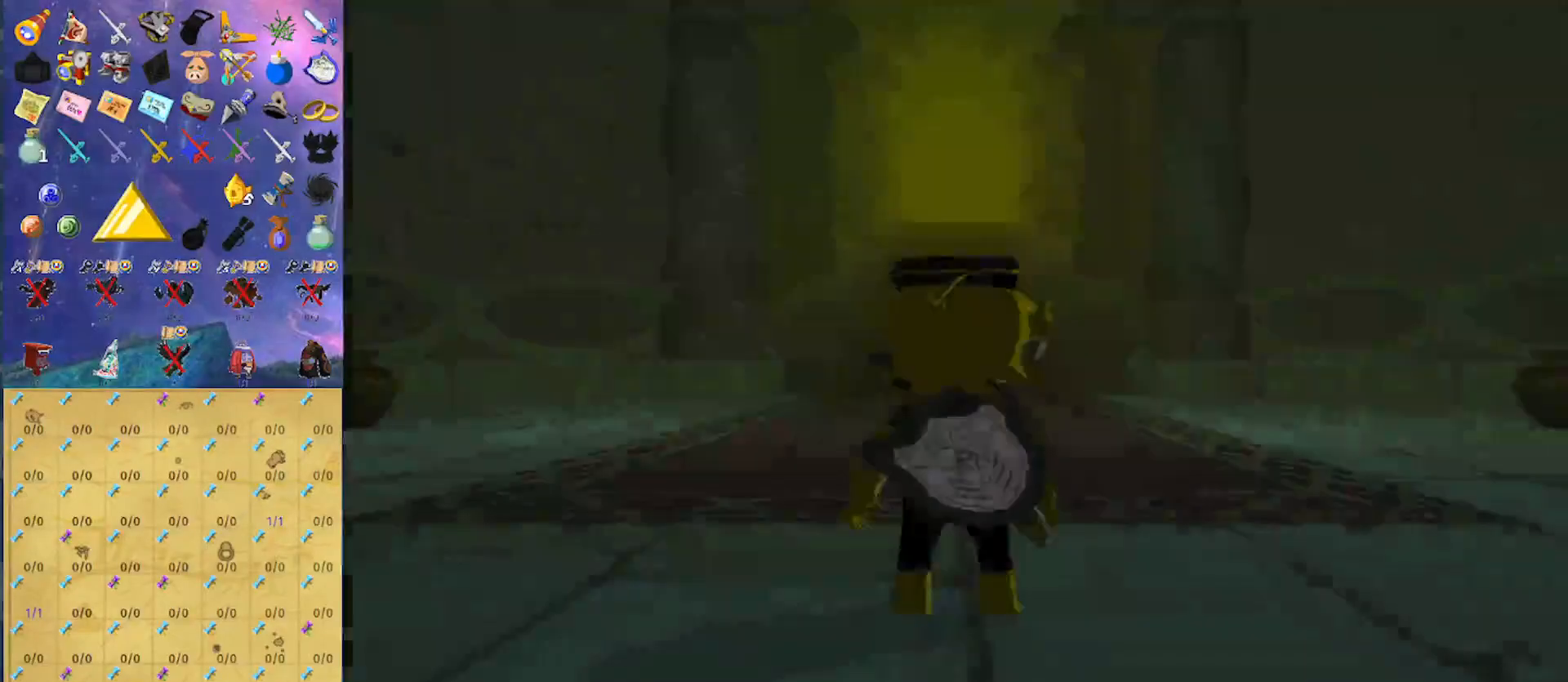
{"buttons": [], "left_stick": "up", "right_stick": "center", "events": [[300, "A", "down"], [433, "A", "up"]]}
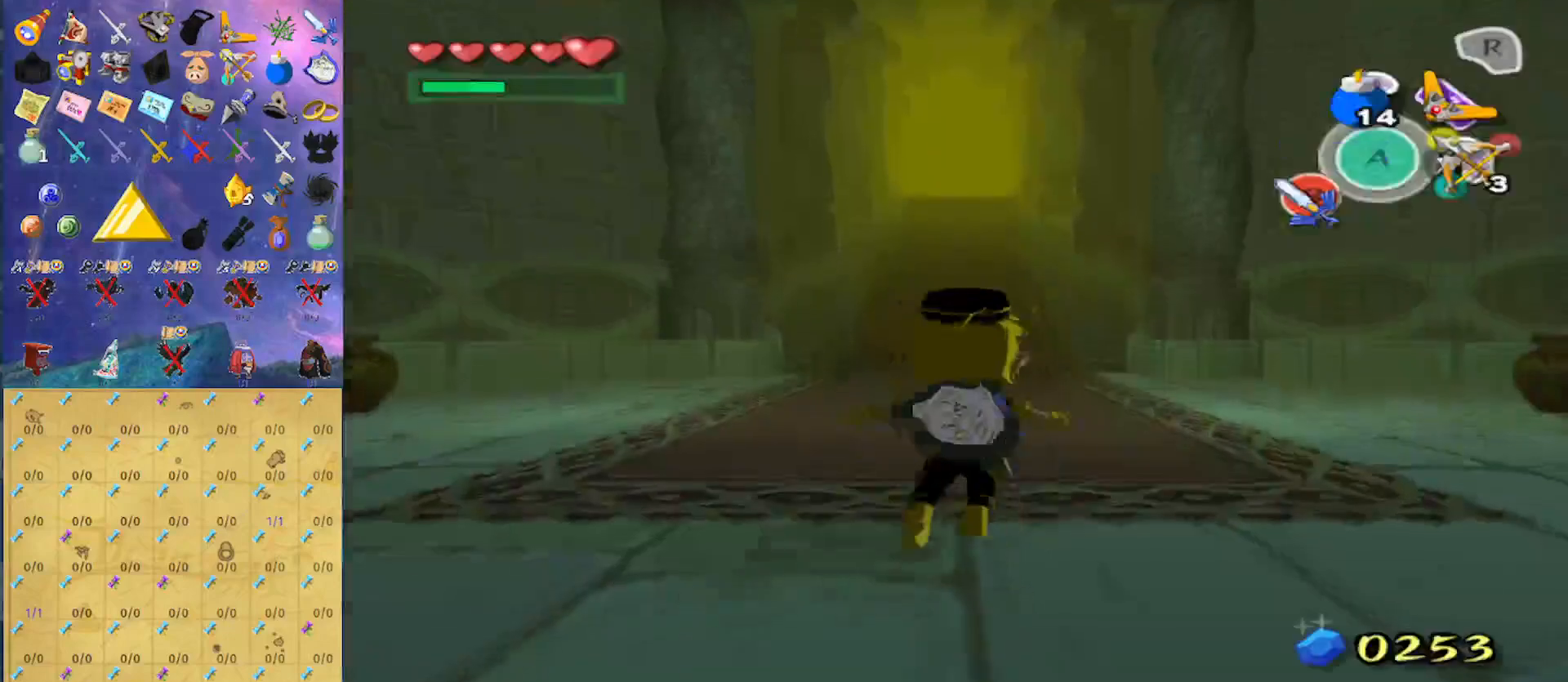
{"buttons": [], "left_stick": "up", "right_stick": "center", "events": [[367, "A", "down"], [500, "A", "up"]]}
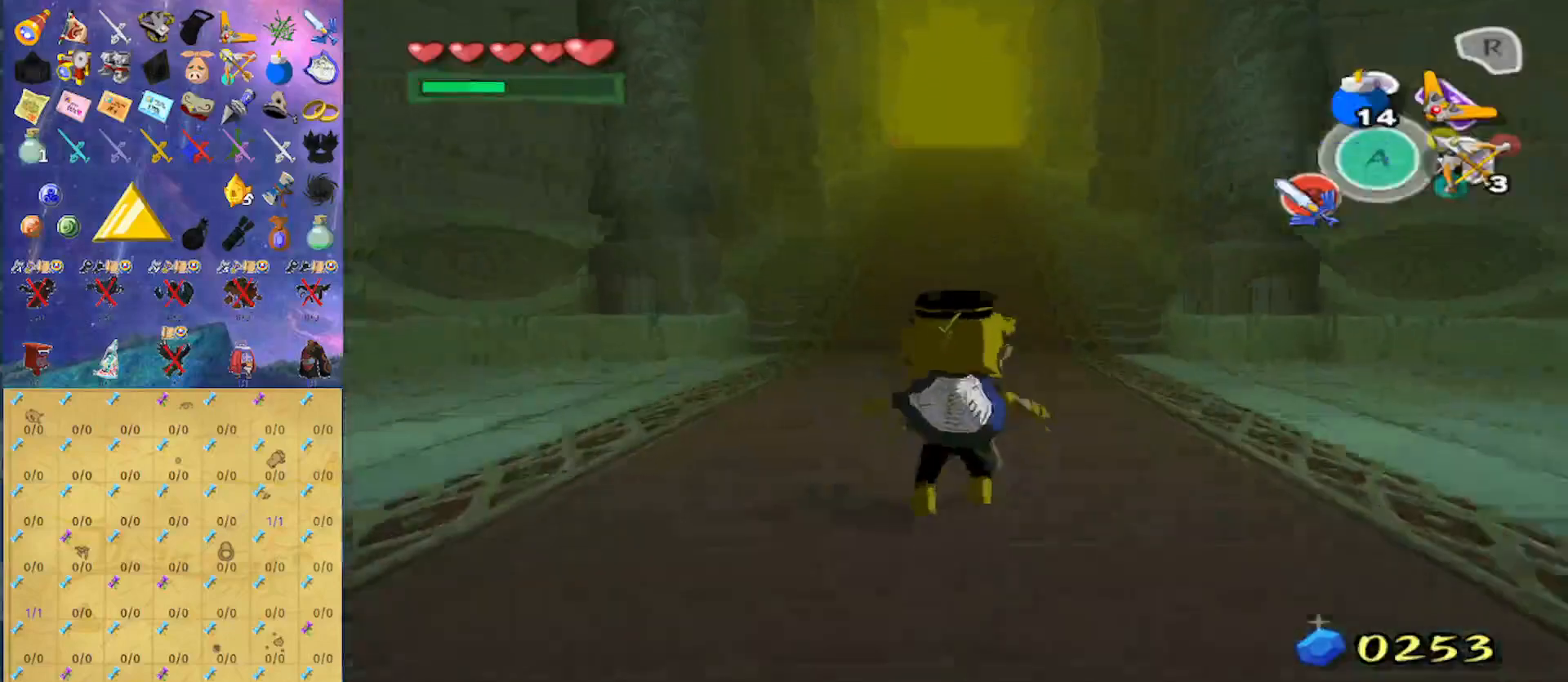
{"buttons": ["A"], "left_stick": "up", "right_stick": "center", "events": [[400, "A", "down"]]}
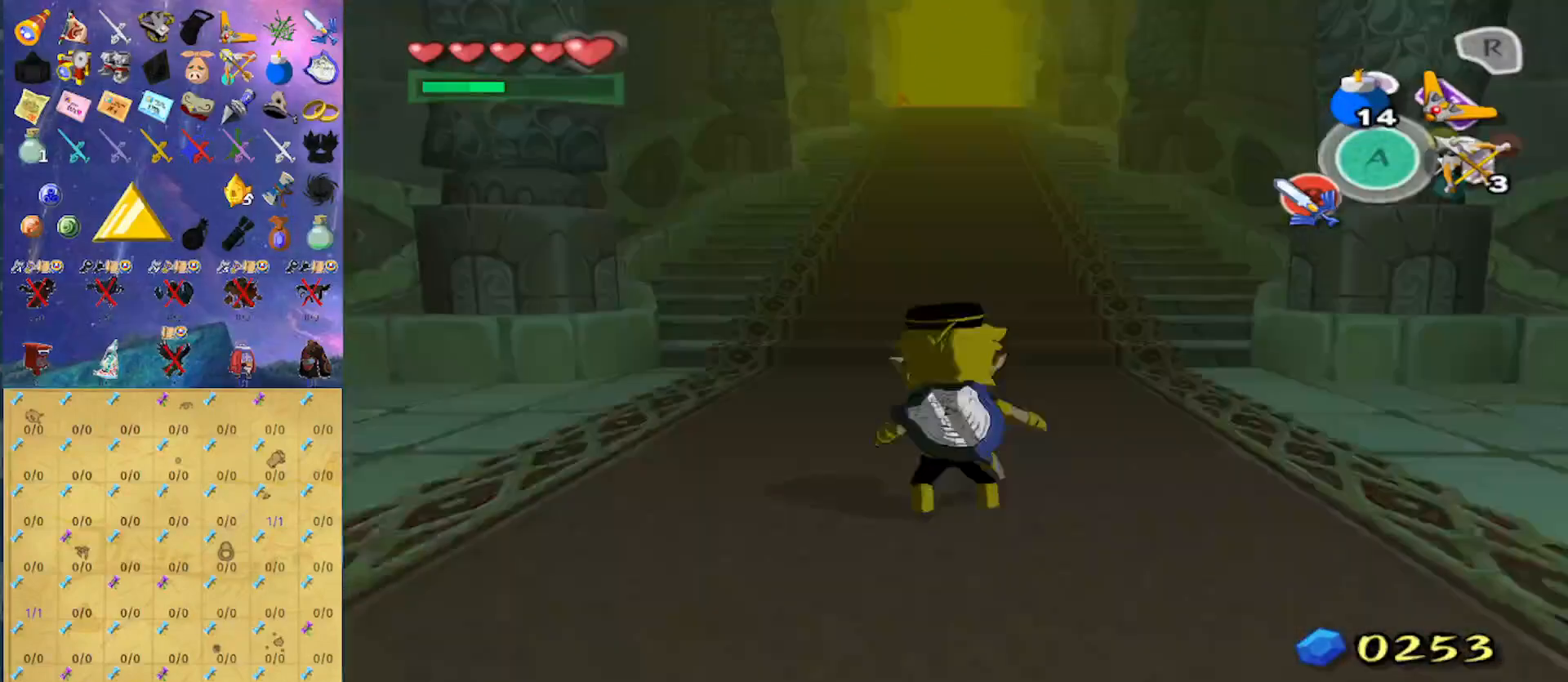
{"buttons": ["A"], "left_stick": "up", "right_stick": "center", "events": [[67, "A", "up"], [433, "A", "down"]]}
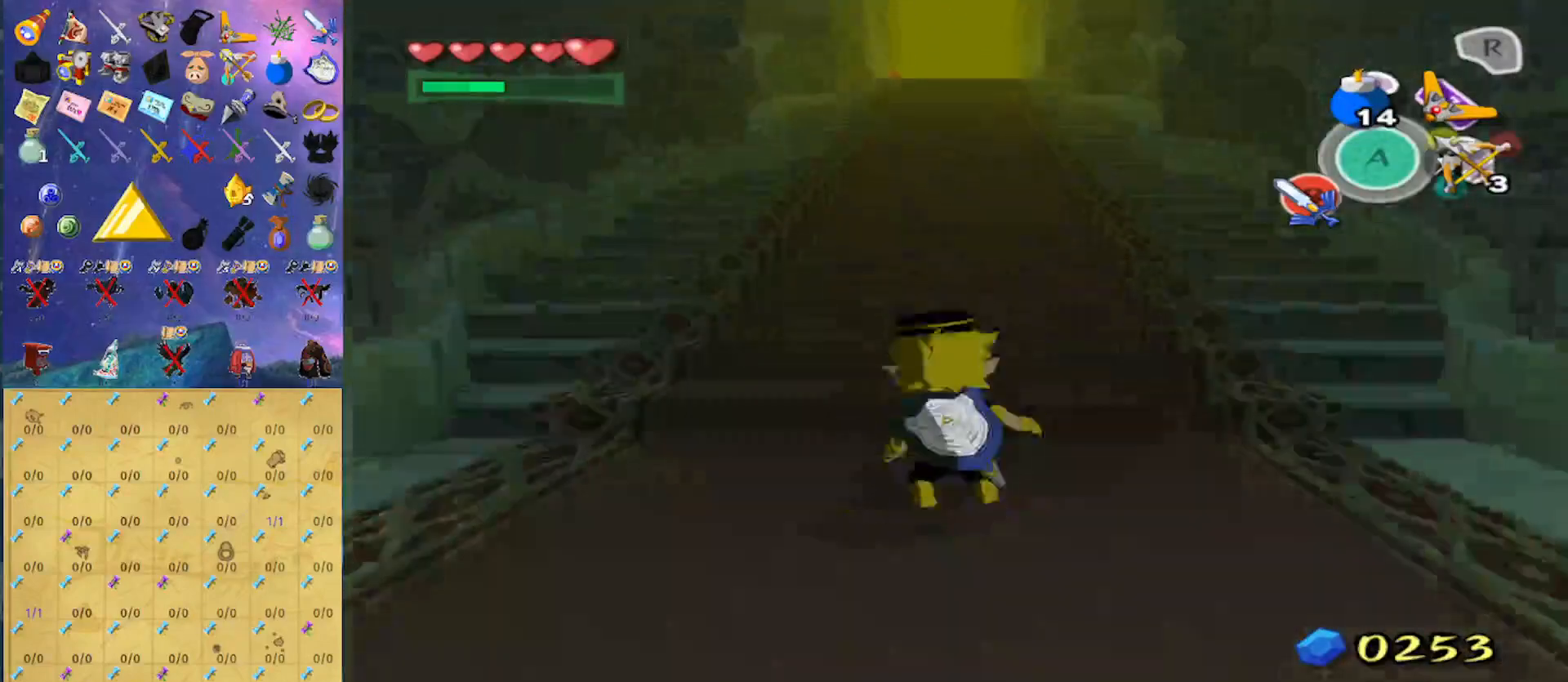
{"buttons": ["A"], "left_stick": "up", "right_stick": "center", "events": [[67, "A", "up"], [467, "A", "down"]]}
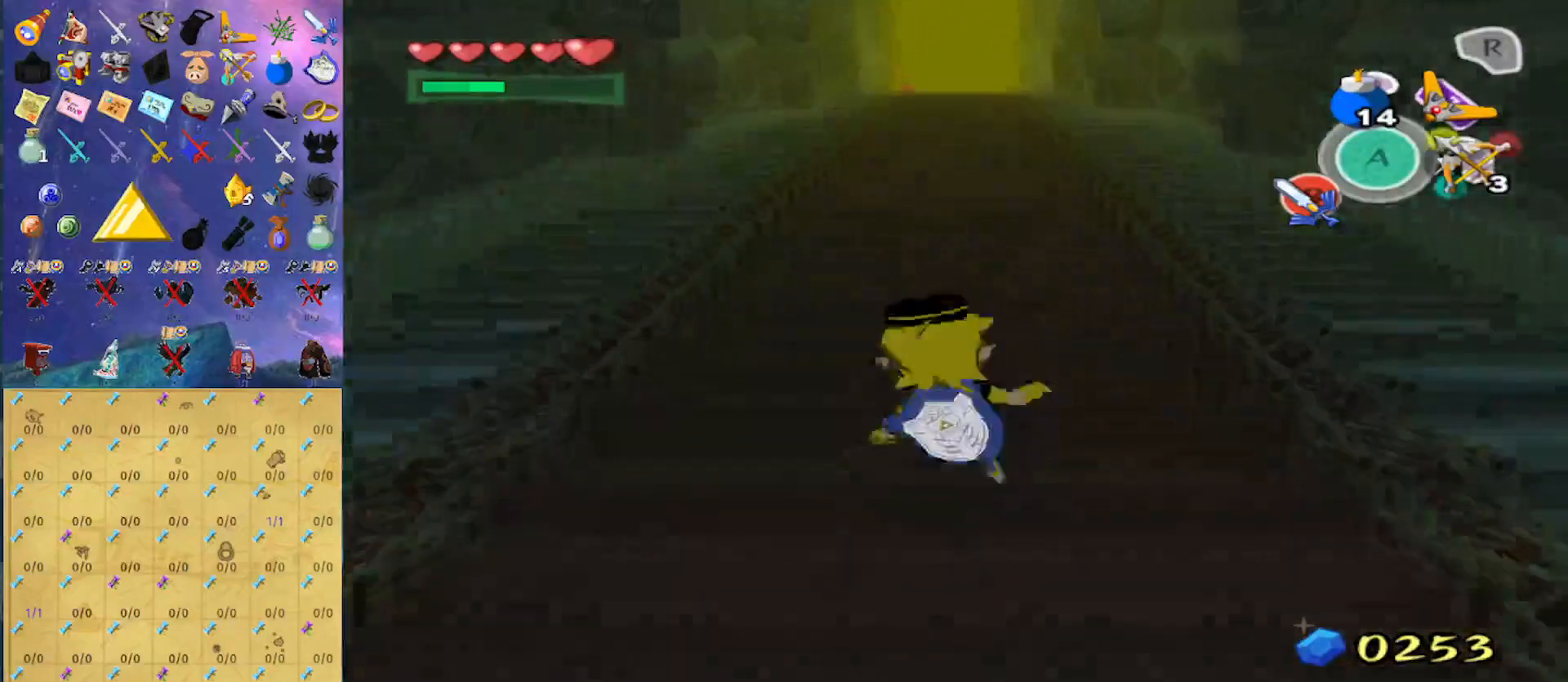
{"buttons": [], "left_stick": "up", "right_stick": "center", "events": [[133, "A", "up"]]}
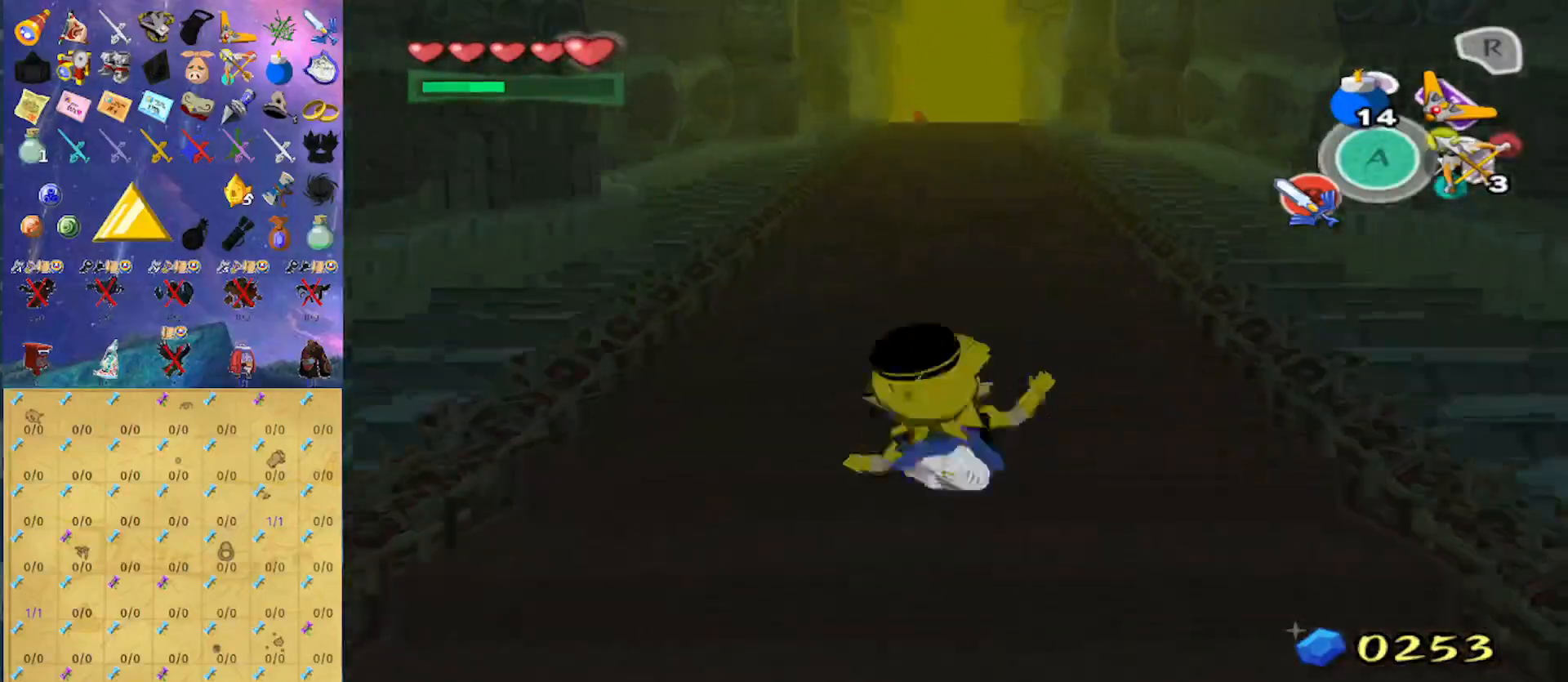
{"buttons": [], "left_stick": "up", "right_stick": "center", "events": [[33, "A", "down"], [167, "A", "up"]]}
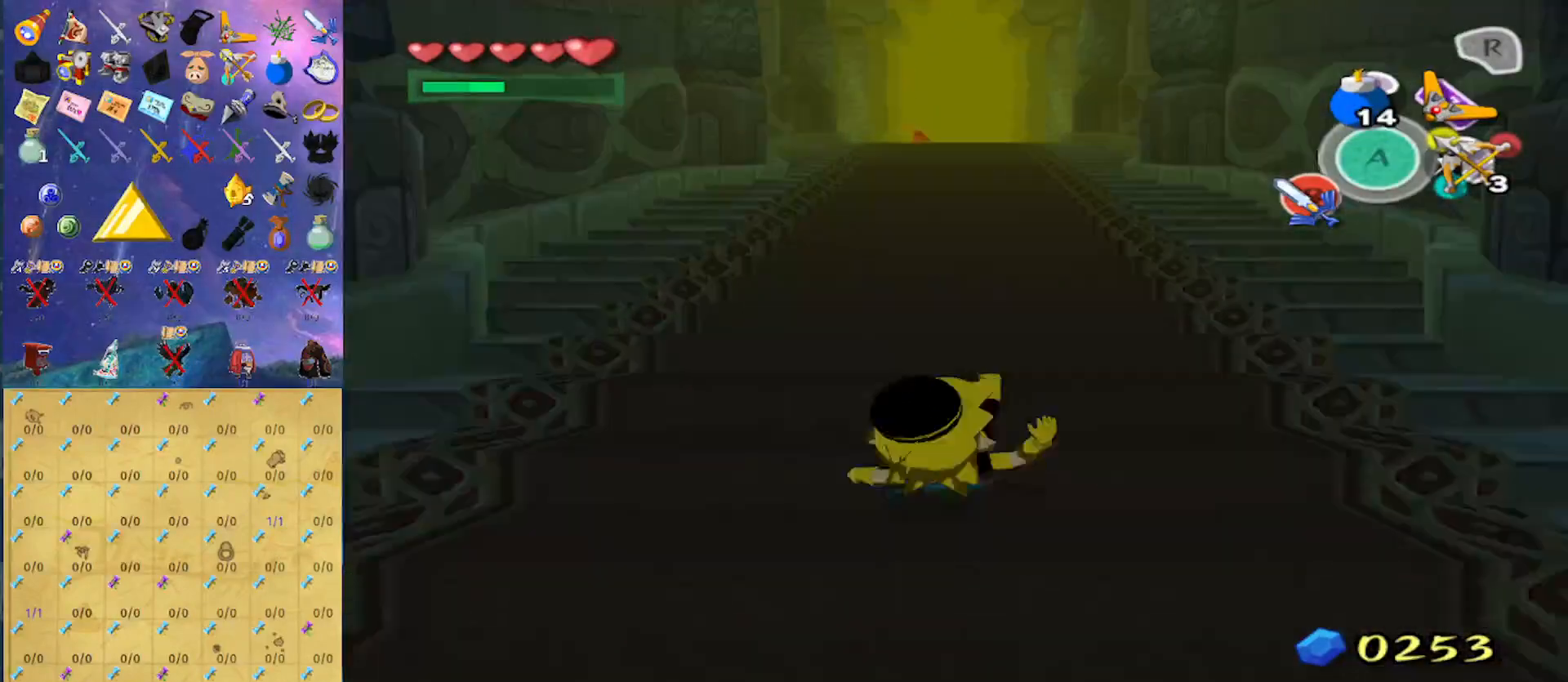
{"buttons": [], "left_stick": "up", "right_stick": "center", "events": [[33, "A", "down"], [200, "A", "up"]]}
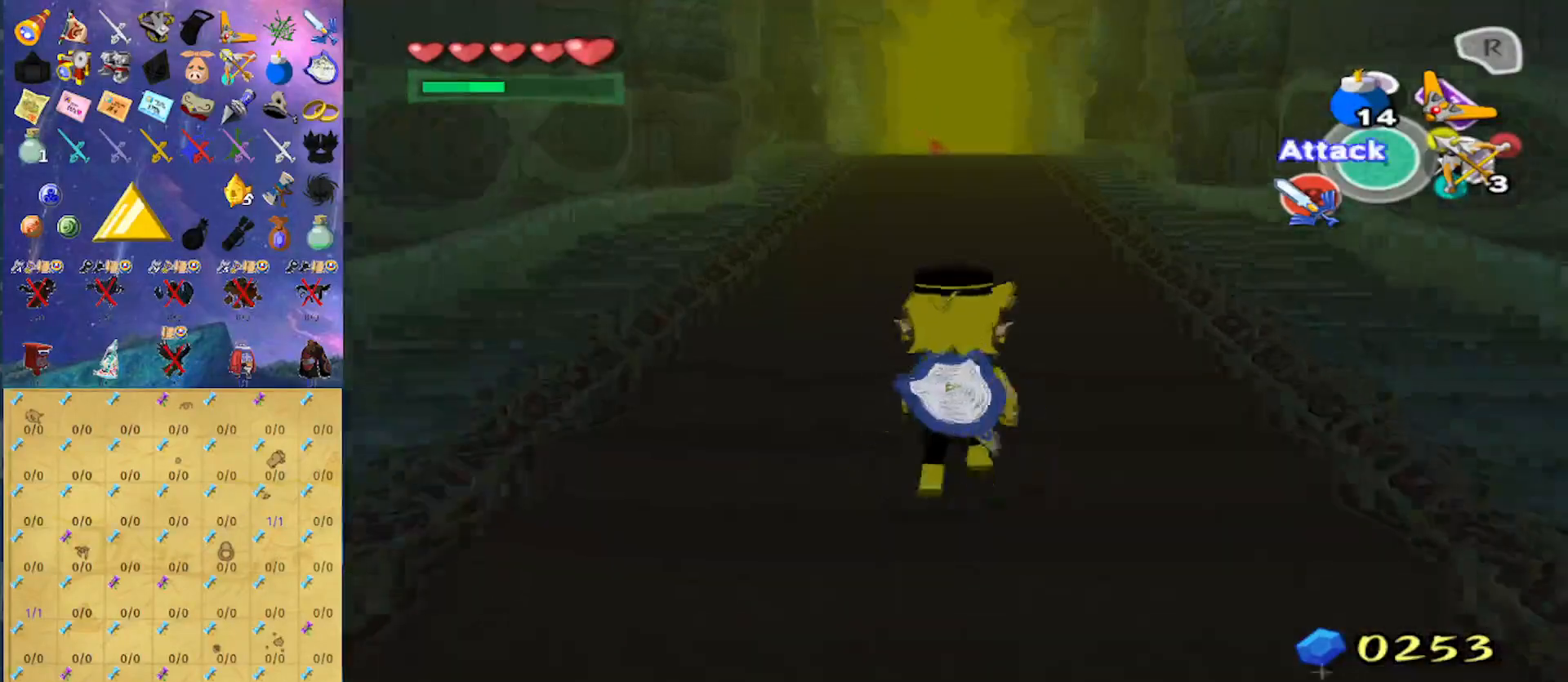
{"buttons": [], "left_stick": "up", "right_stick": "center", "events": [[33, "A", "down"], [167, "A", "up"]]}
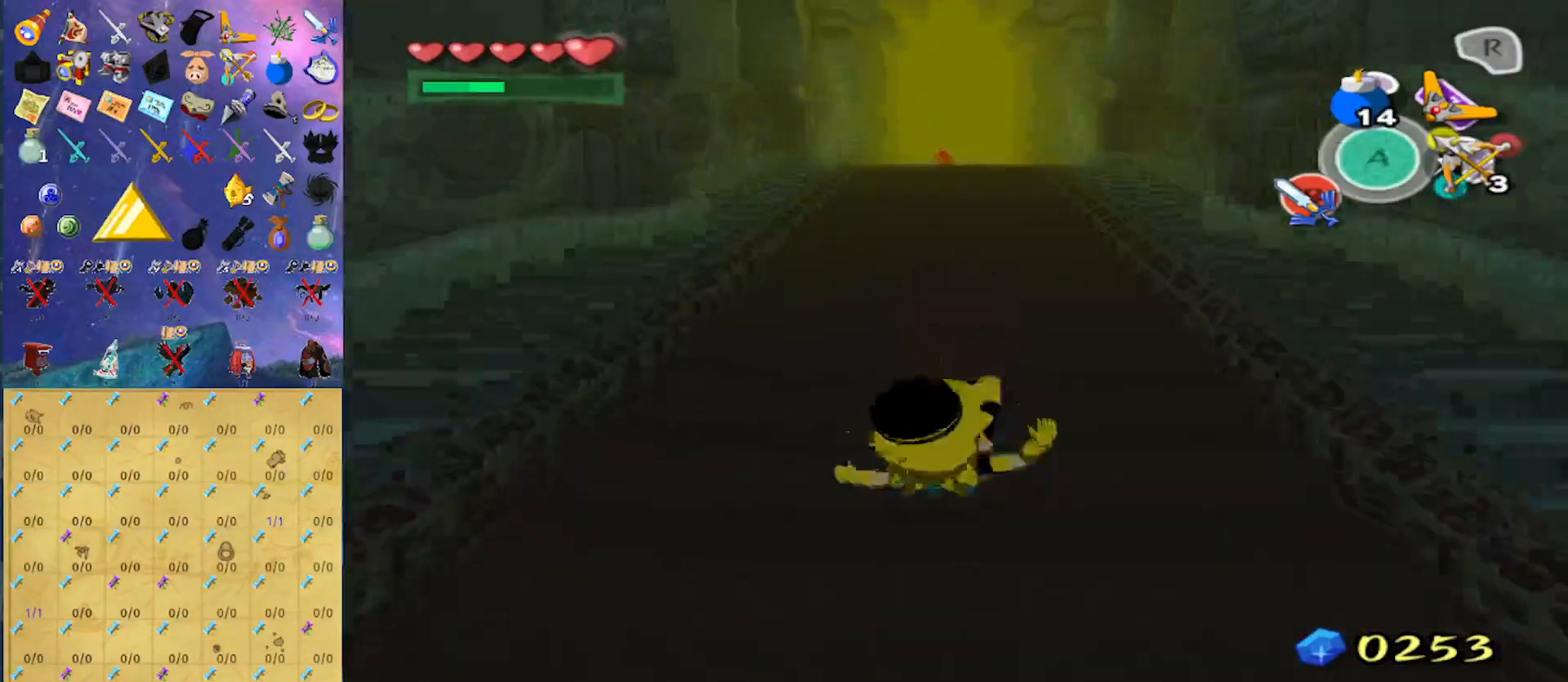
{"buttons": [], "left_stick": "up", "right_stick": "center", "events": [[100, "A", "down"], [233, "A", "up"]]}
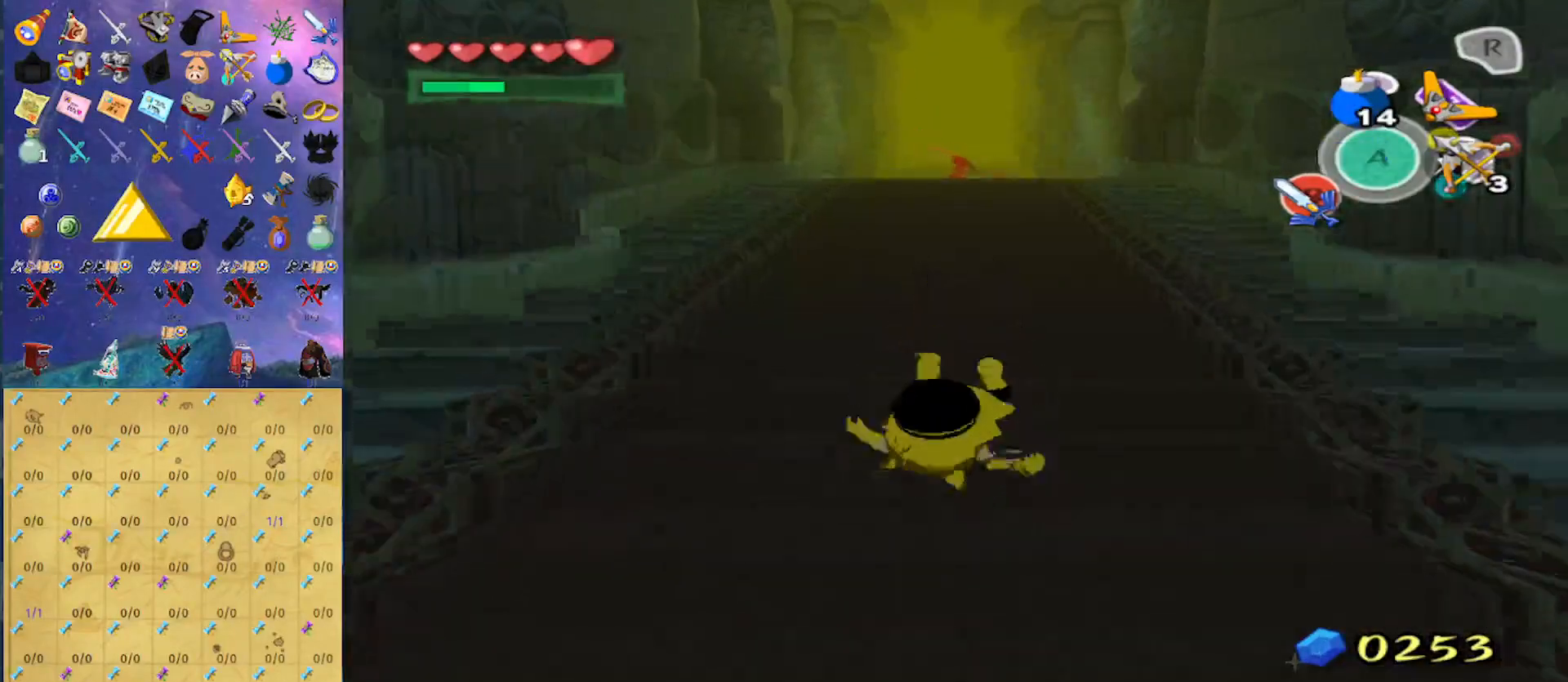
{"buttons": [], "left_stick": "up", "right_stick": "center", "events": [[133, "A", "down"], [267, "A", "up"]]}
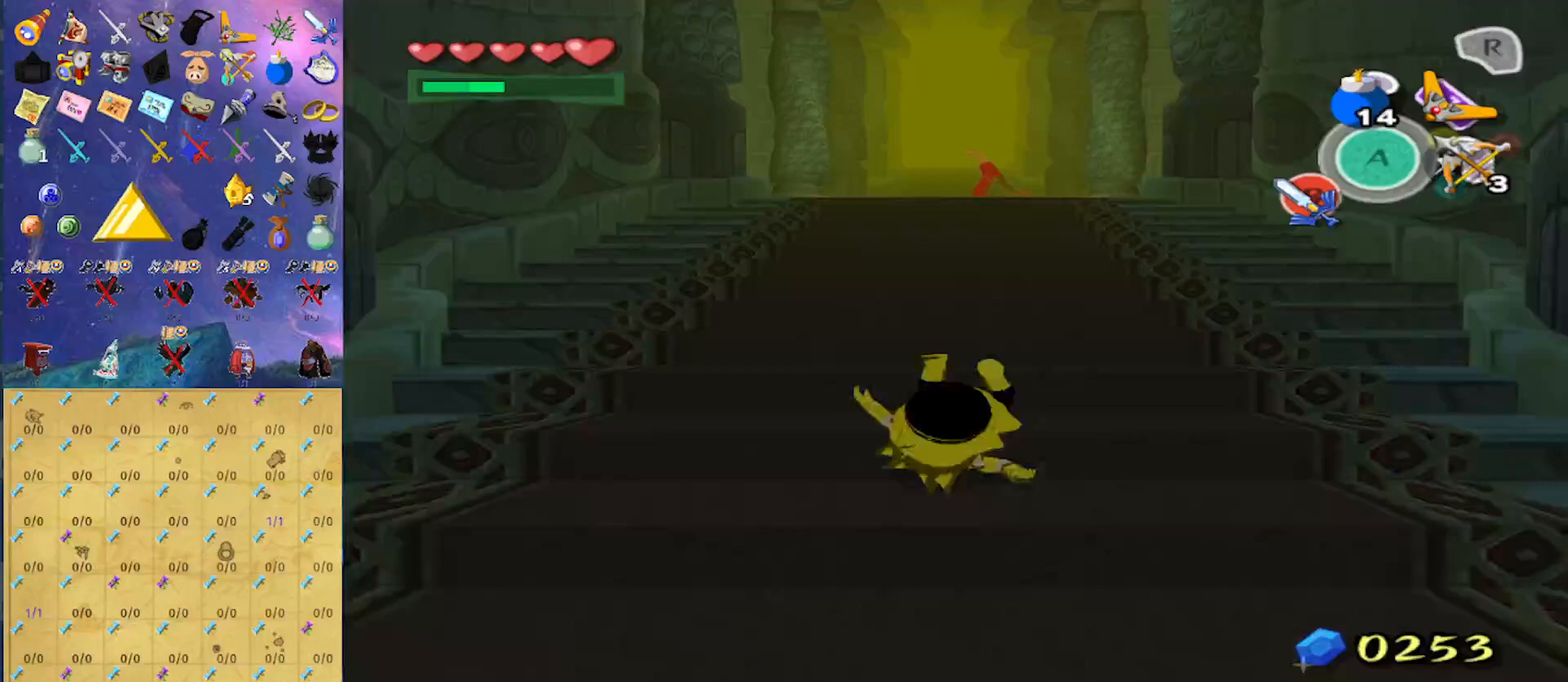
{"buttons": [], "left_stick": "up", "right_stick": "center", "events": [[167, "A", "down"], [333, "A", "up"]]}
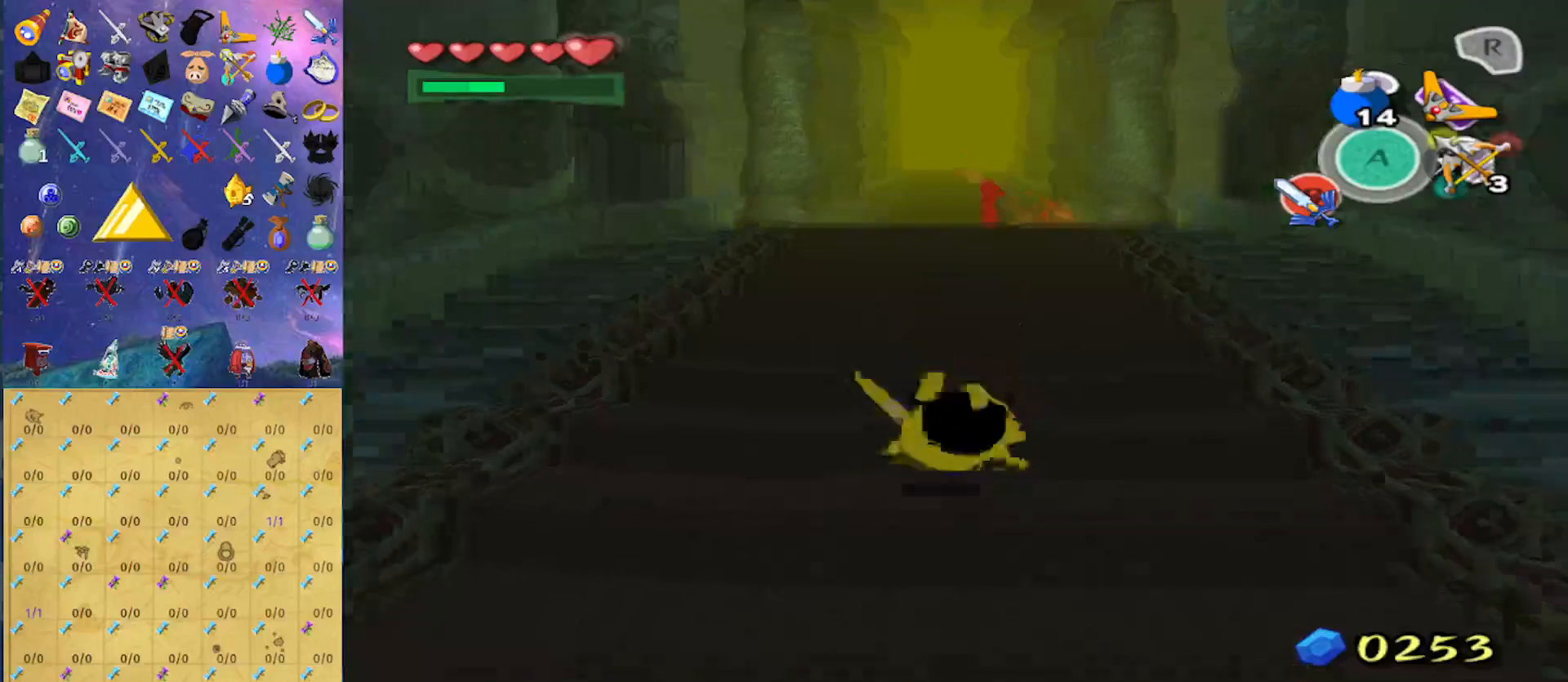
{"buttons": [], "left_stick": "up", "right_stick": "center", "events": [[200, "A", "down"], [333, "A", "up"]]}
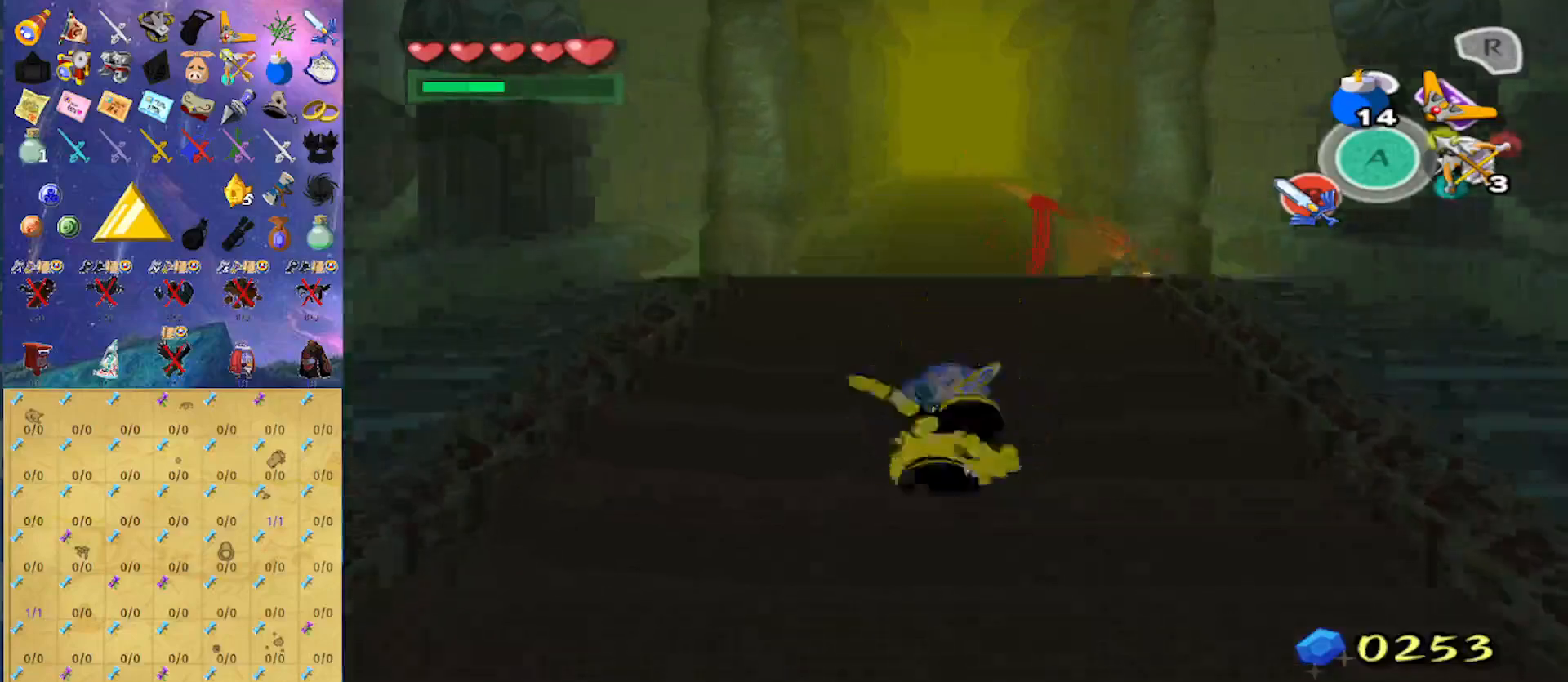
{"buttons": [], "left_stick": "up", "right_stick": "center", "events": [[233, "A", "down"], [367, "A", "up"]]}
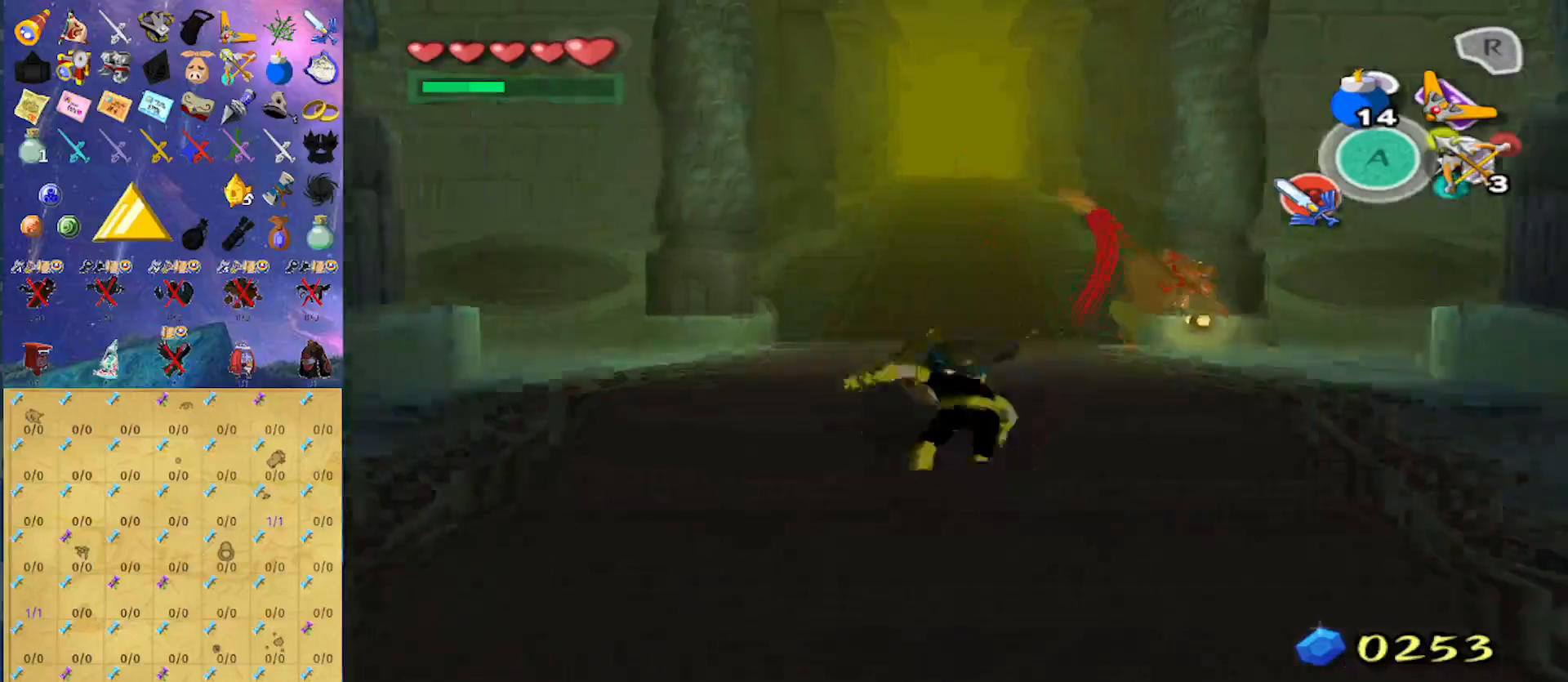
{"buttons": ["X", "L1"], "left_stick": "up", "right_stick": "center", "events": [[133, "left_stick", "up-right"], [433, "L1", "down"], [467, "left_stick", "up"], [500, "X", "down"]]}
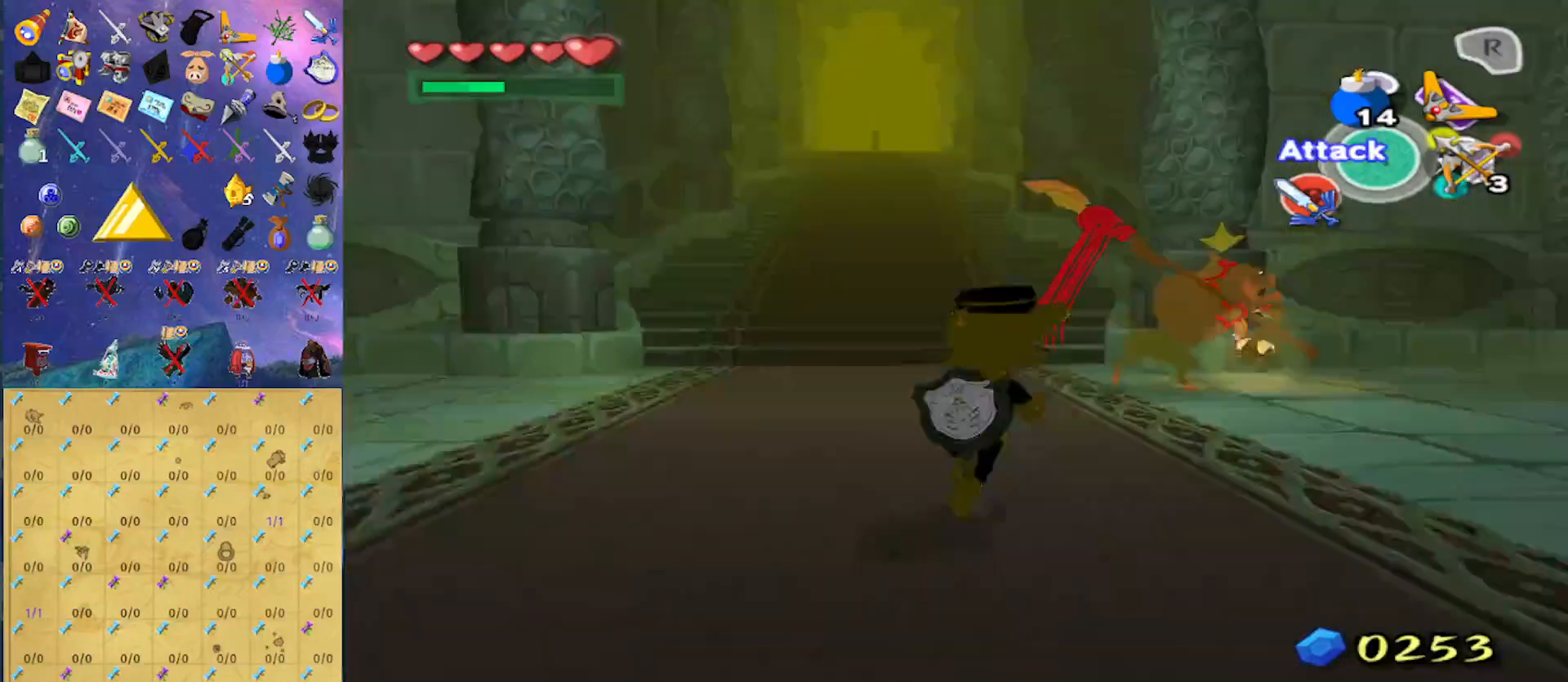
{"buttons": ["X", "L1"], "left_stick": "up", "right_stick": "center", "events": [[67, "X", "up"], [167, "X", "down"], [233, "X", "up"], [300, "X", "down"], [433, "X", "up"], [467, "X", "down"]]}
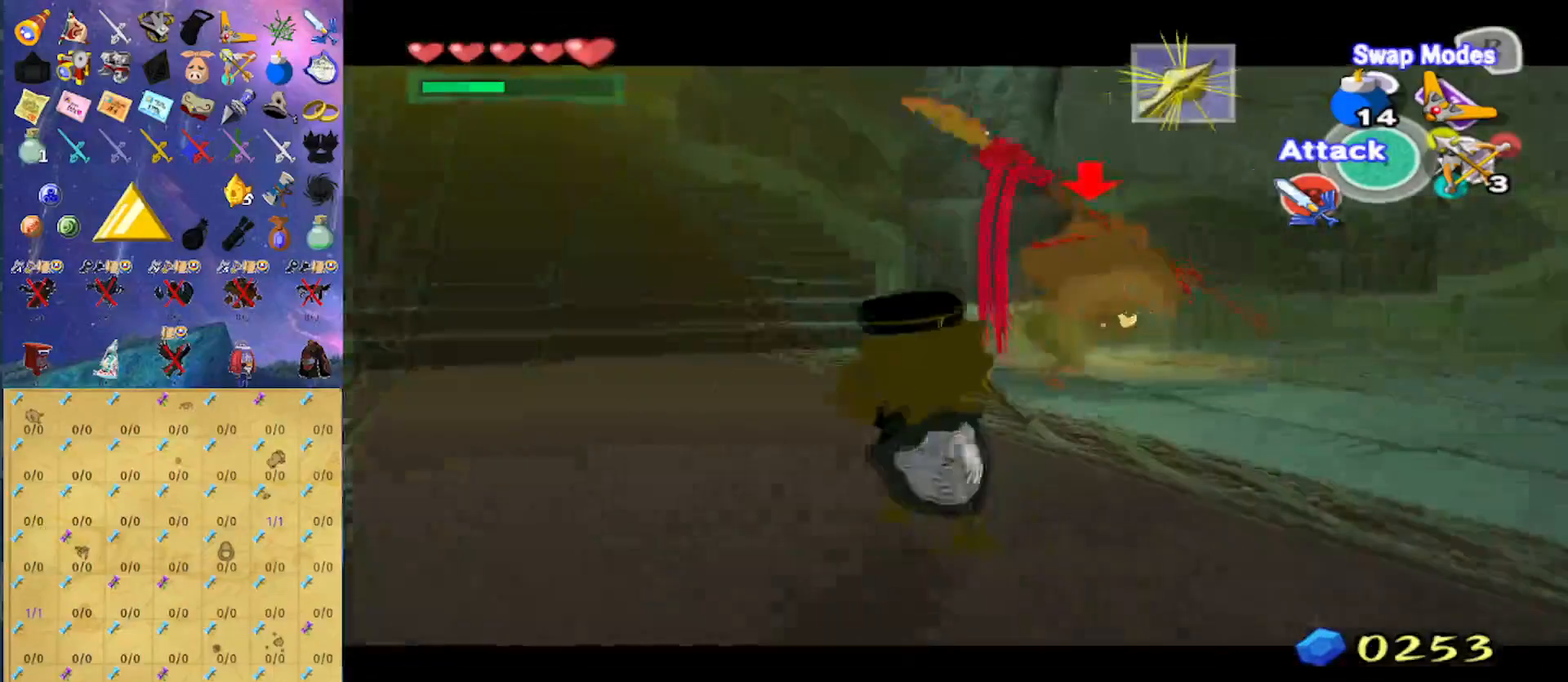
{"buttons": [], "left_stick": "up", "right_stick": "right", "events": [[67, "X", "up"], [167, "X", "down"], [200, "X", "up"], [433, "L1", "up"], [467, "right_stick", "right"]]}
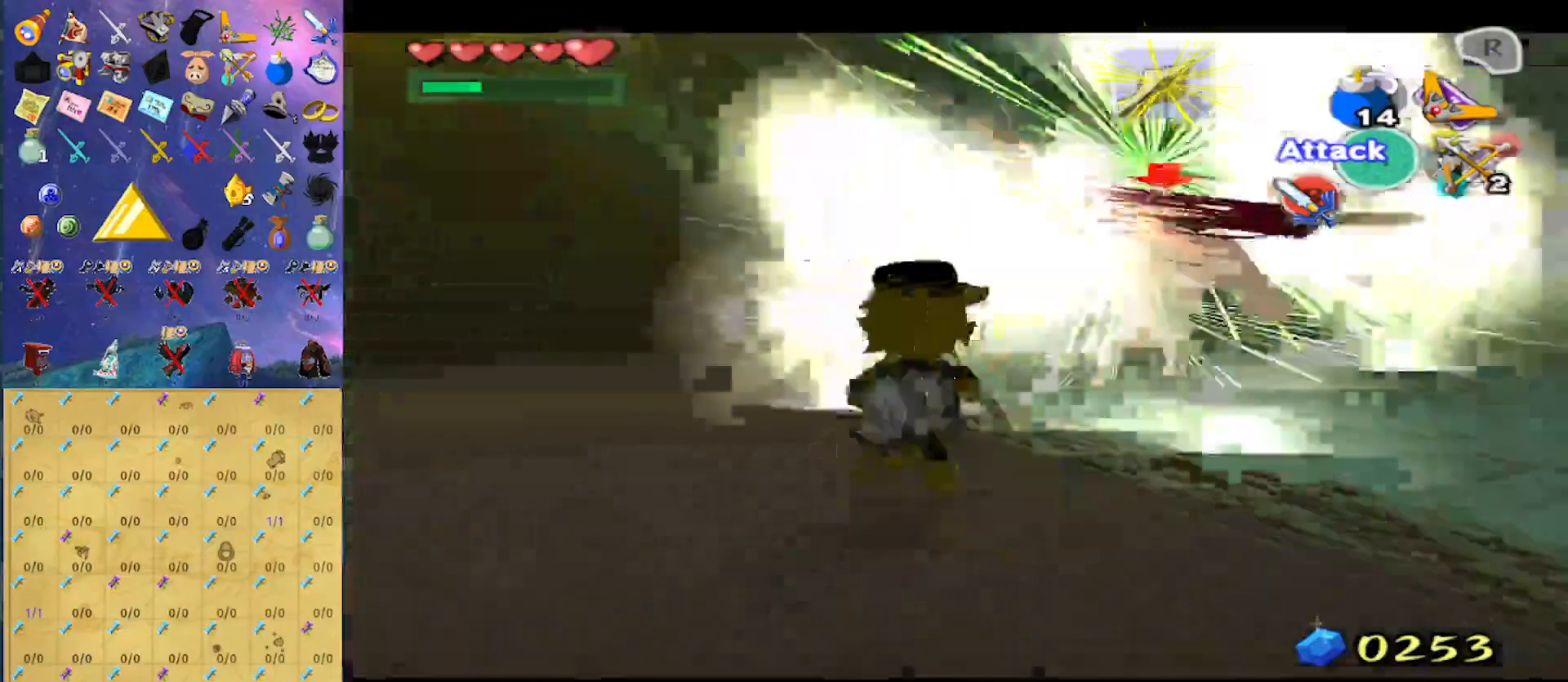
{"buttons": [], "left_stick": "up", "right_stick": "center", "events": [[100, "right_stick", "center"], [367, "A", "down"], [433, "A", "up"]]}
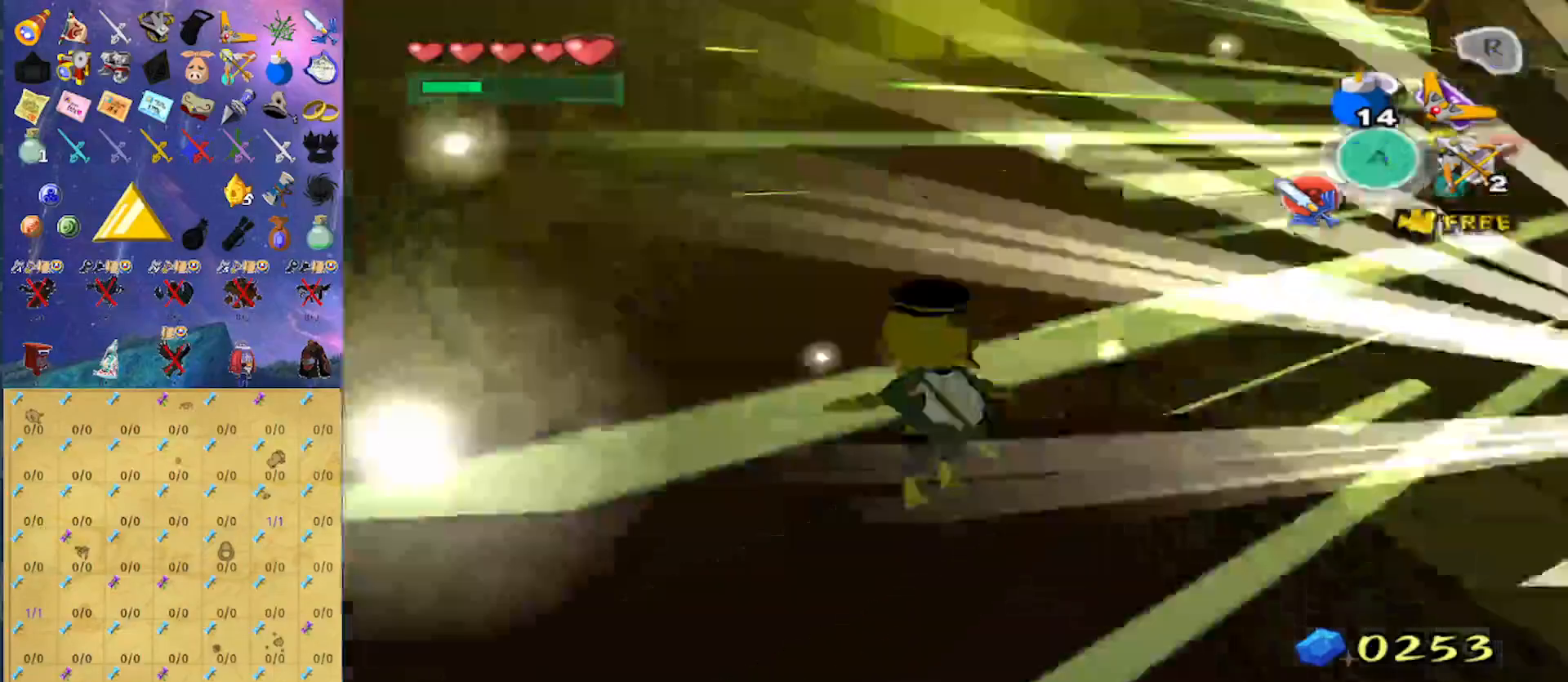
{"buttons": ["A"], "left_stick": "up", "right_stick": "center", "events": [[400, "A", "down"]]}
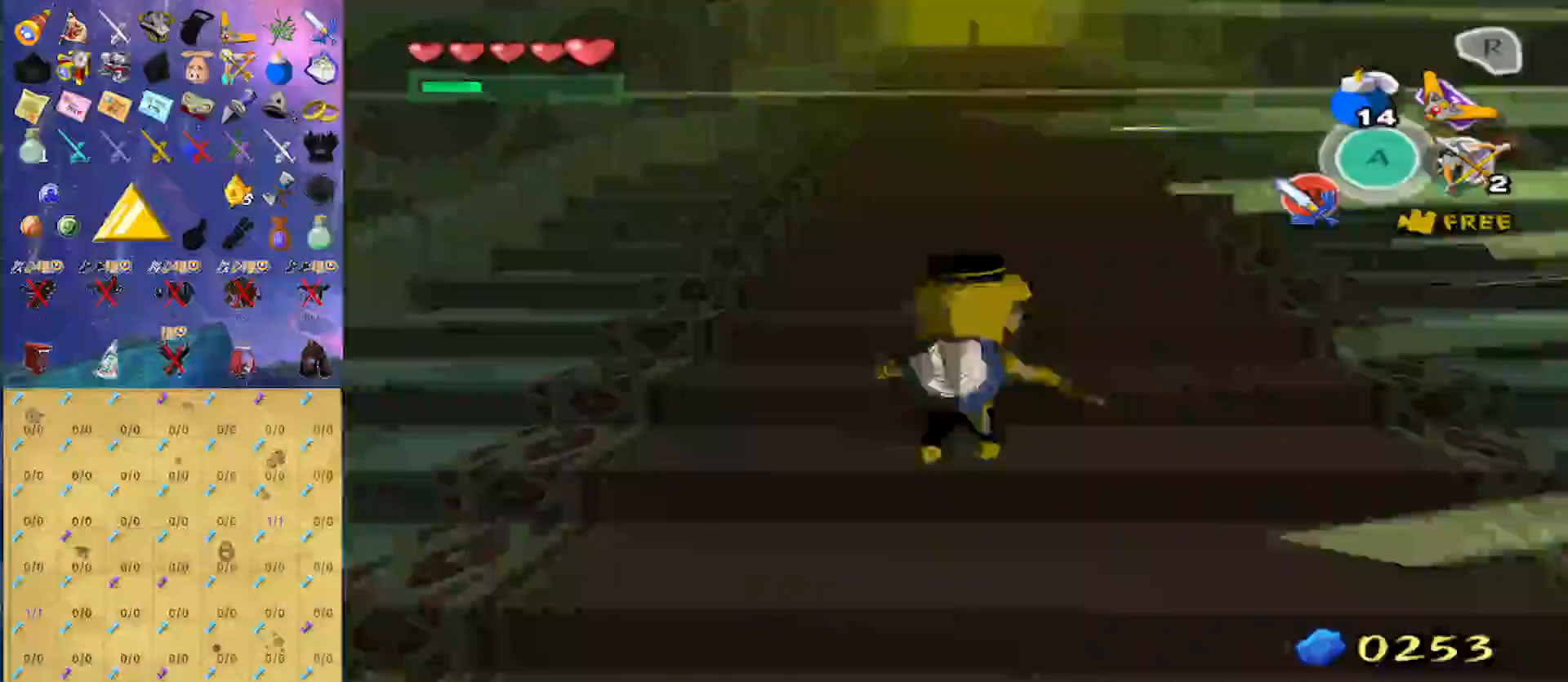
{"buttons": ["A"], "left_stick": "up", "right_stick": "center", "events": [[33, "A", "up"], [467, "A", "down"]]}